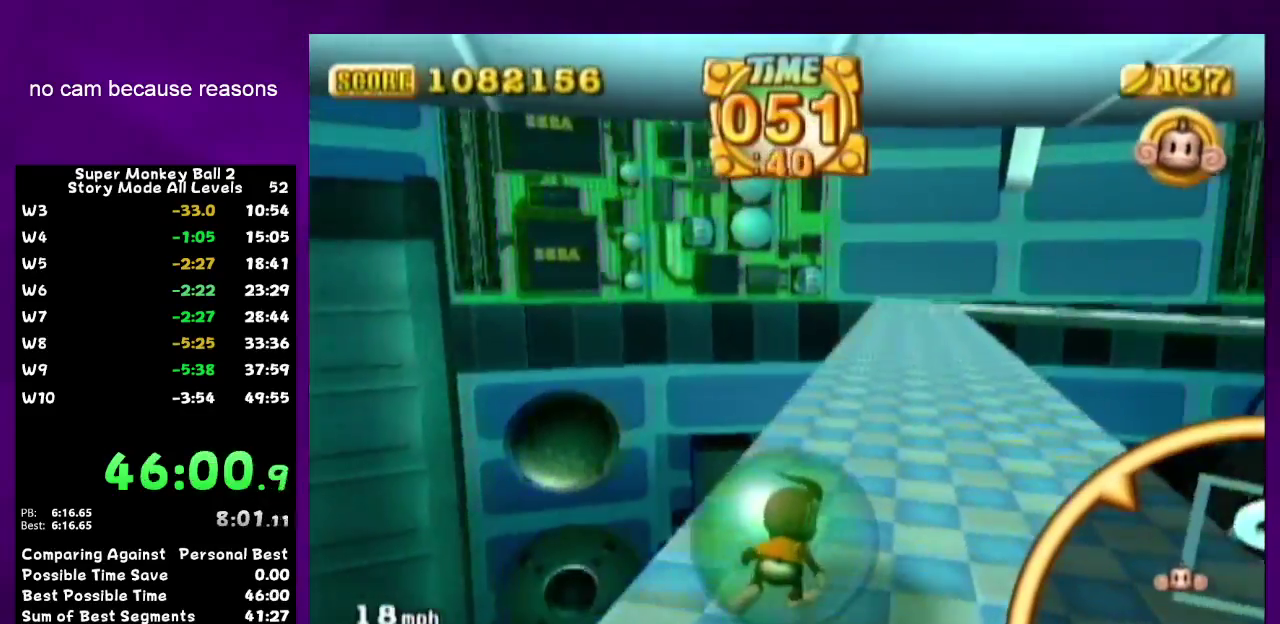
Gameplay with a controller (Nintendo layout); each line is a JSON object with the inputs held at the frame after it. Not read: L3 R3.
{"buttons": [], "left_stick": "up-left", "right_stick": "center"}
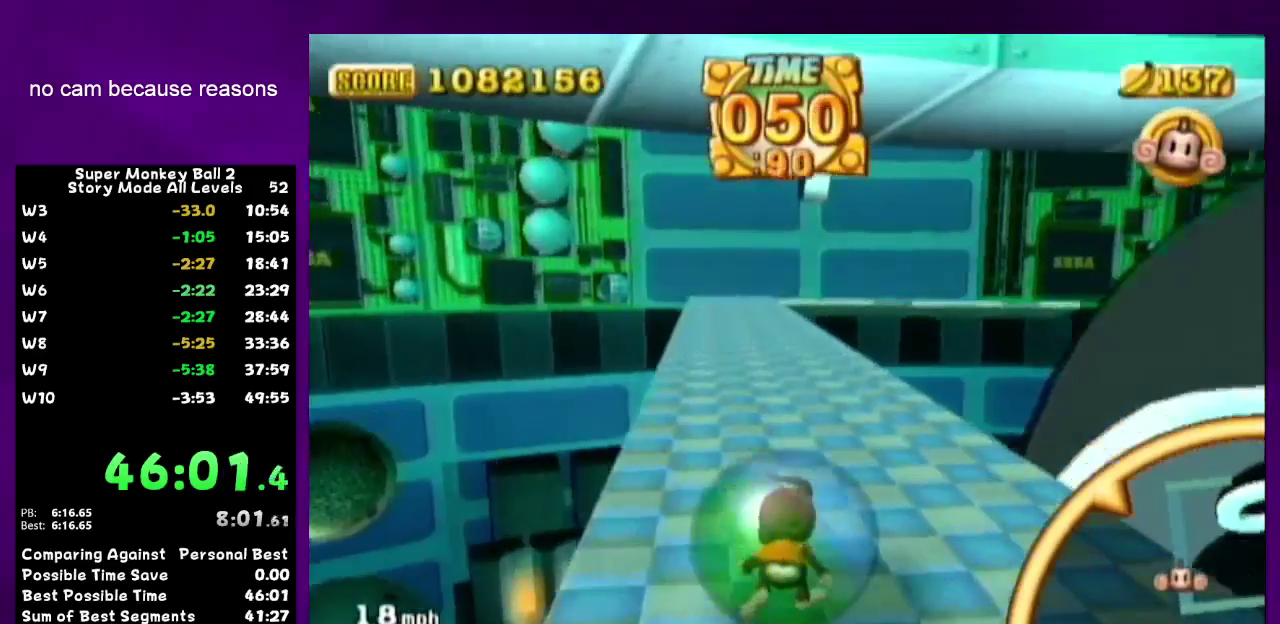
{"buttons": [], "left_stick": "up", "right_stick": "center"}
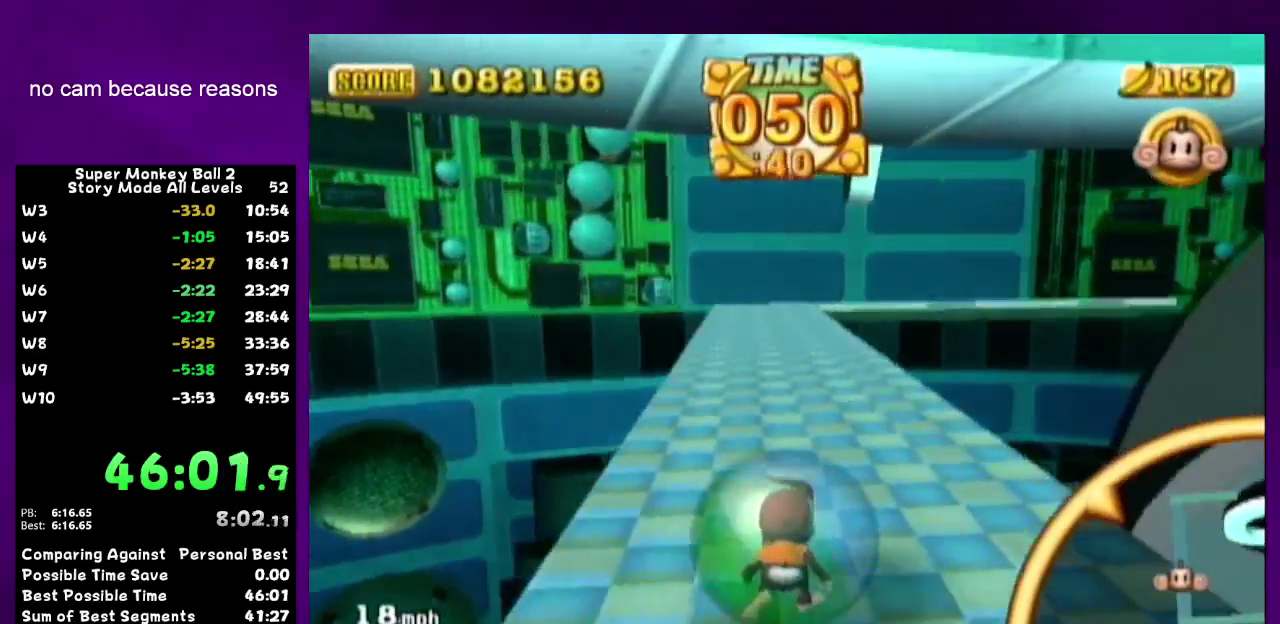
{"buttons": [], "left_stick": "up-left", "right_stick": "center"}
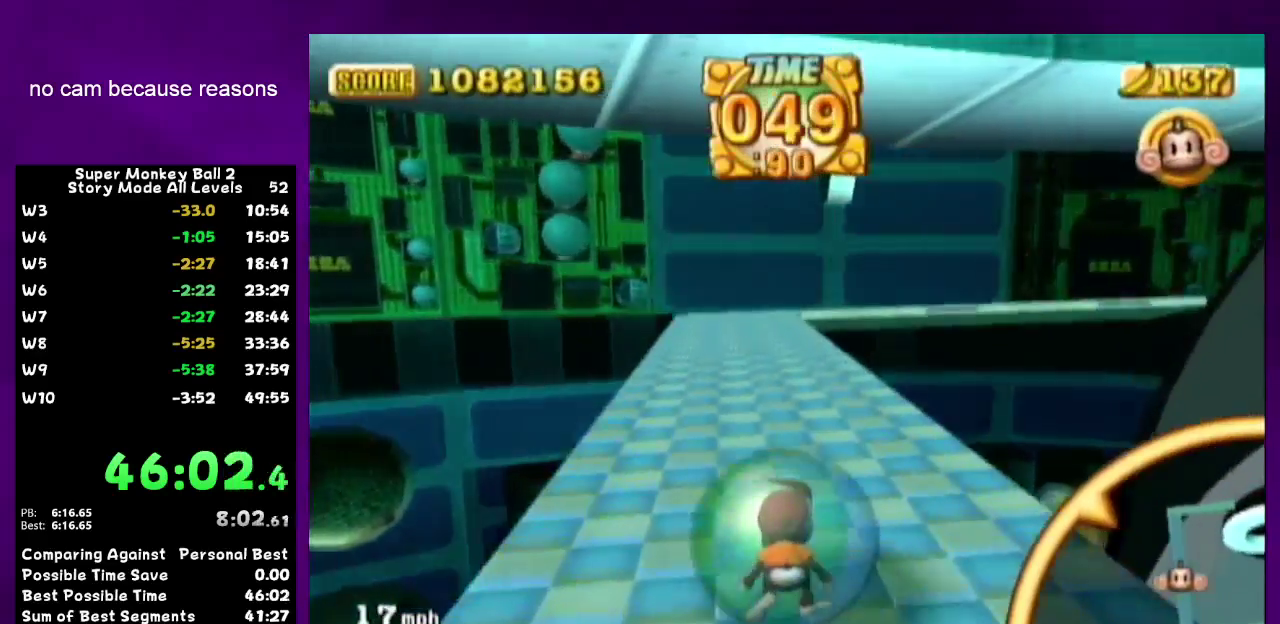
{"buttons": [], "left_stick": "up", "right_stick": "center"}
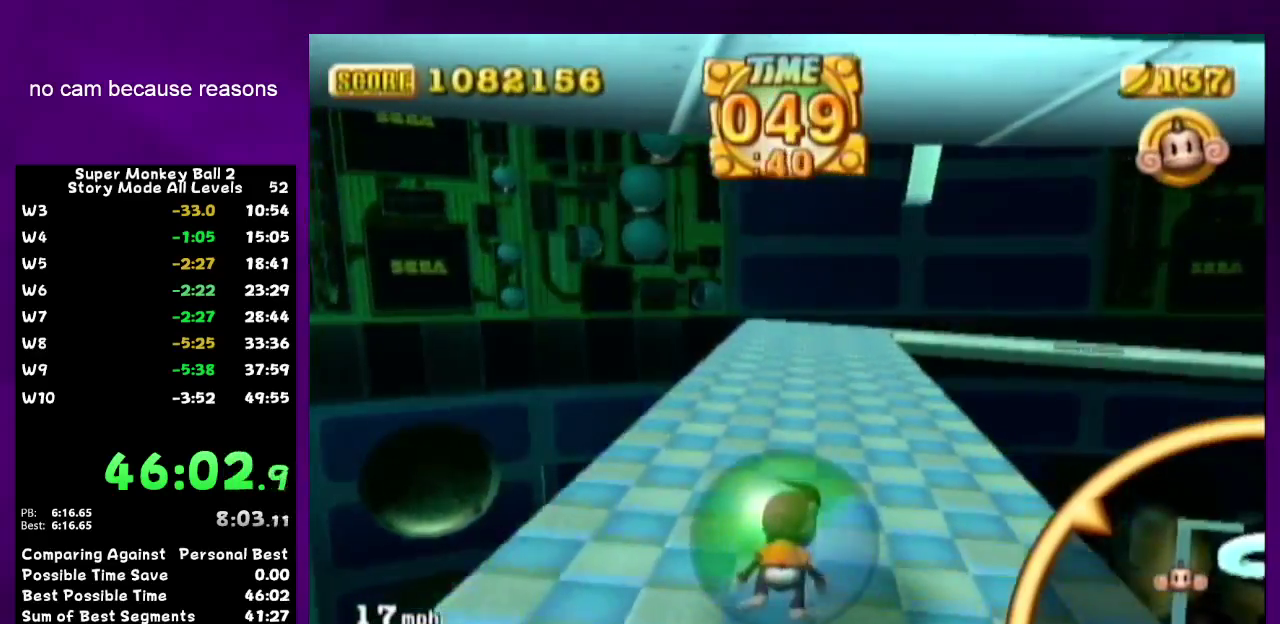
{"buttons": [], "left_stick": "up", "right_stick": "center"}
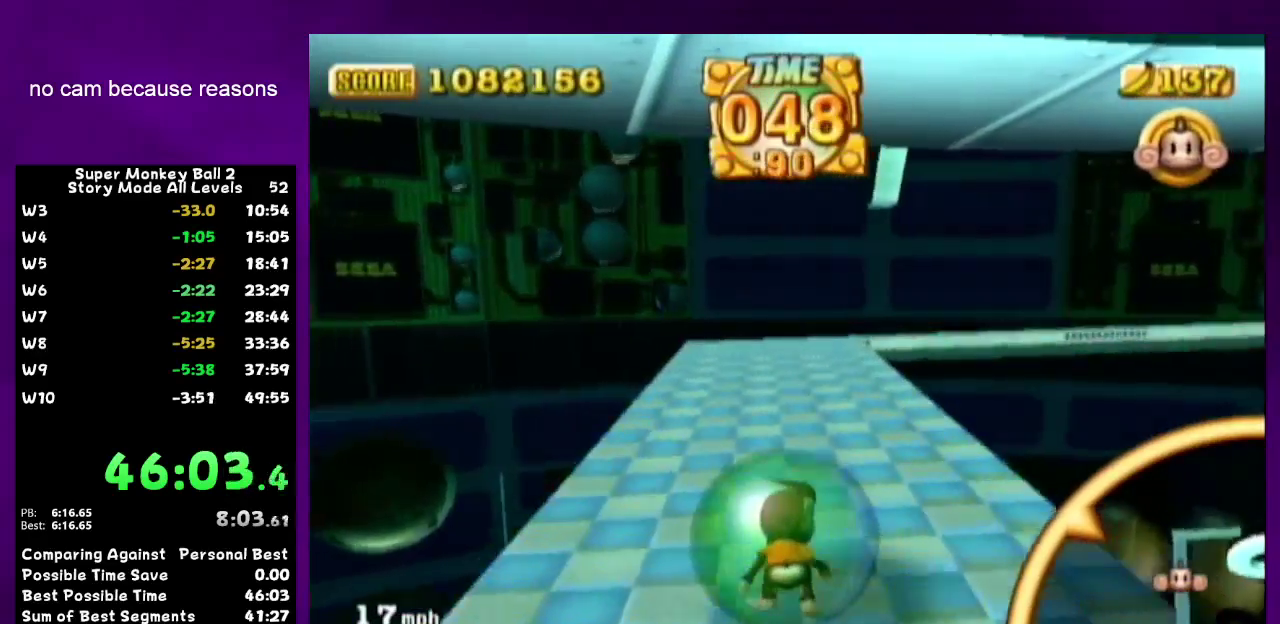
{"buttons": [], "left_stick": "up", "right_stick": "center"}
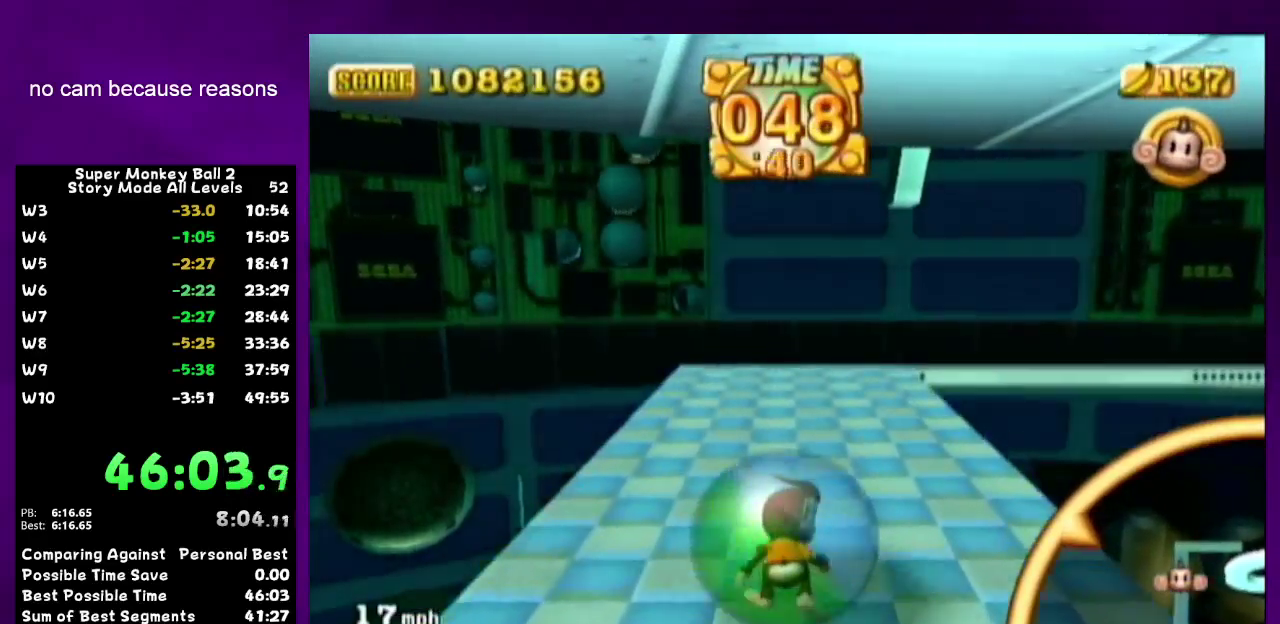
{"buttons": [], "left_stick": "up", "right_stick": "center"}
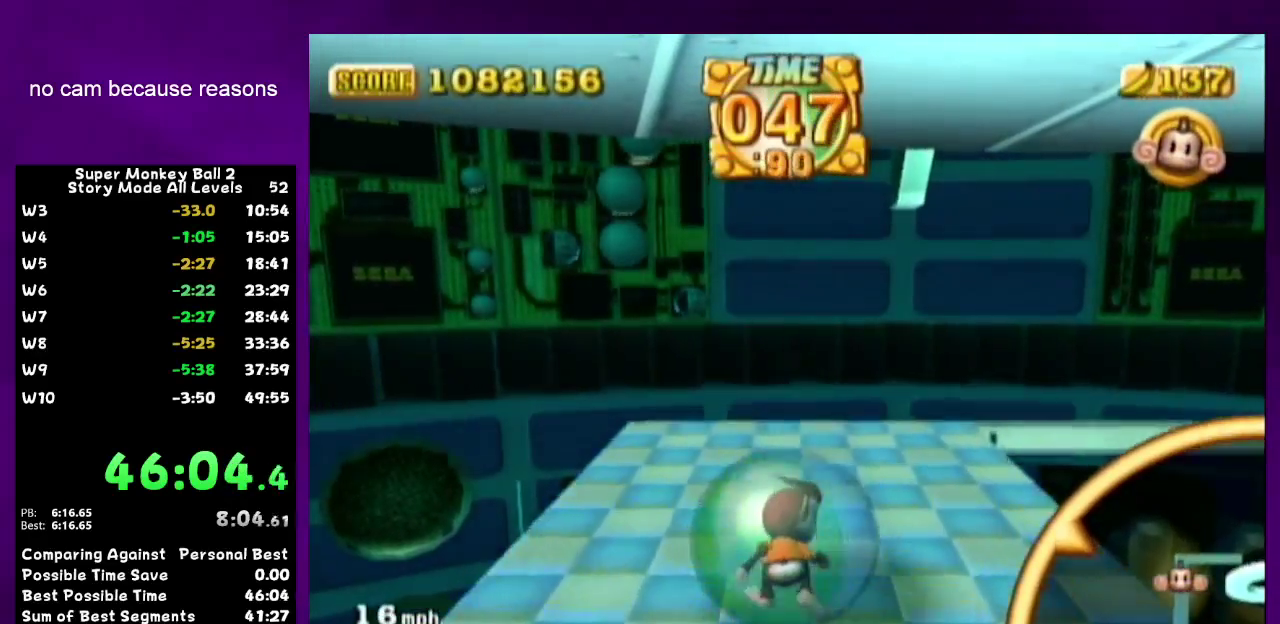
{"buttons": [], "left_stick": "right", "right_stick": "center"}
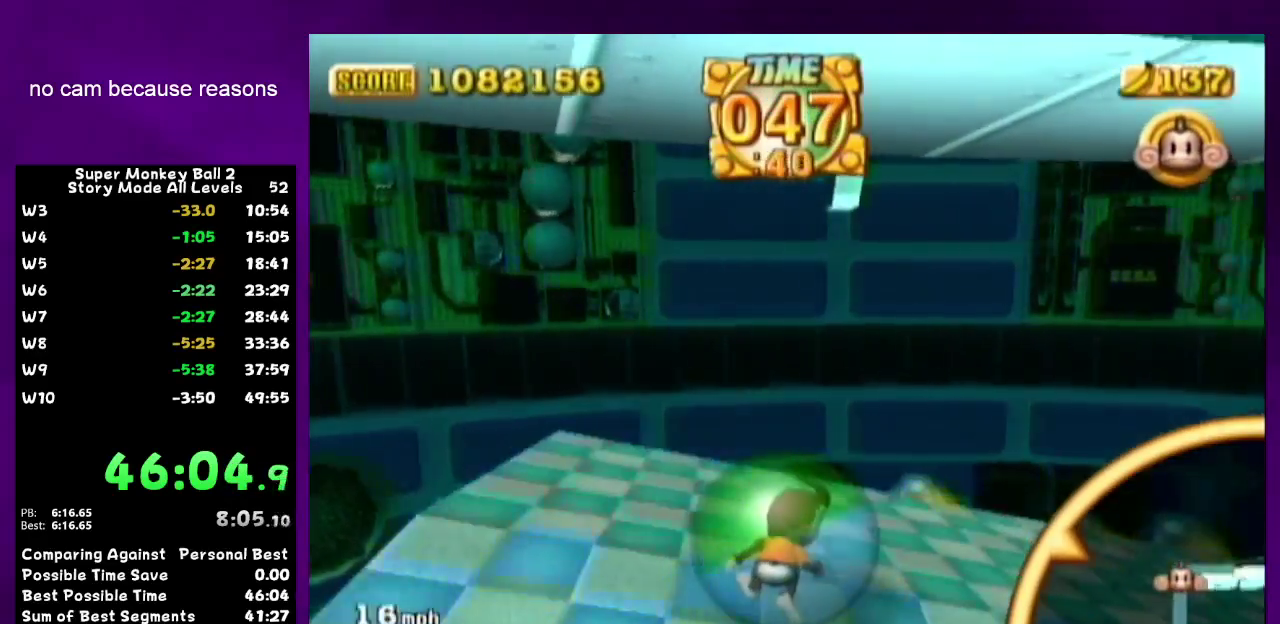
{"buttons": [], "left_stick": "right", "right_stick": "center"}
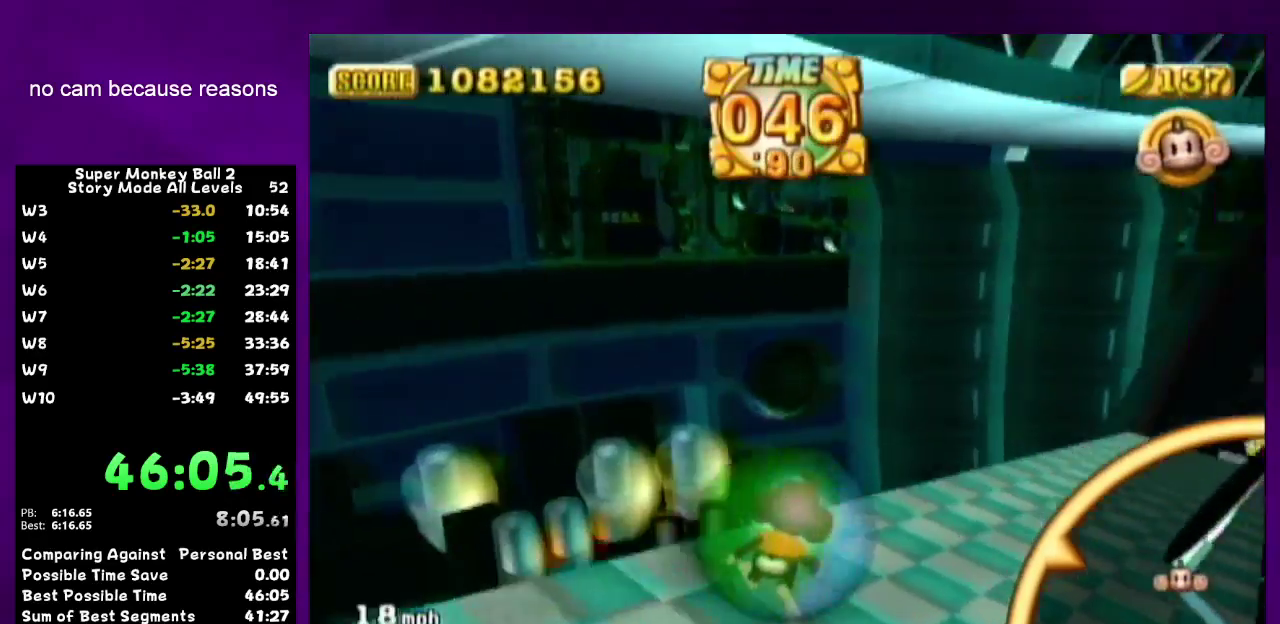
{"buttons": [], "left_stick": "up", "right_stick": "center"}
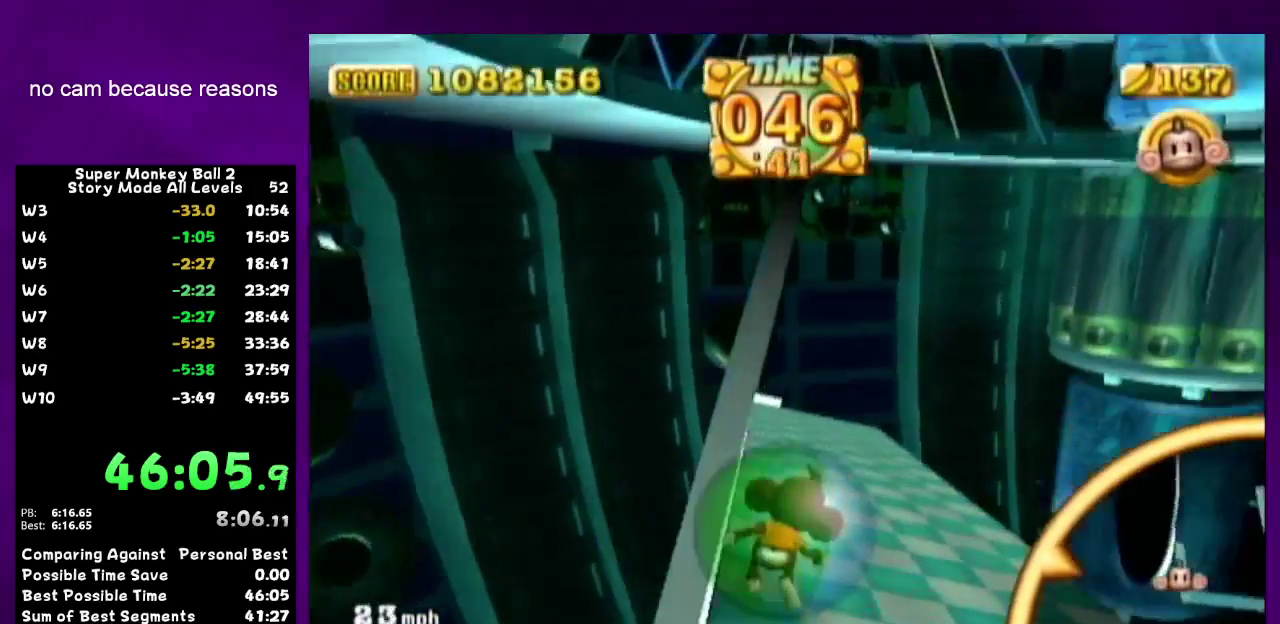
{"buttons": [], "left_stick": "up", "right_stick": "center"}
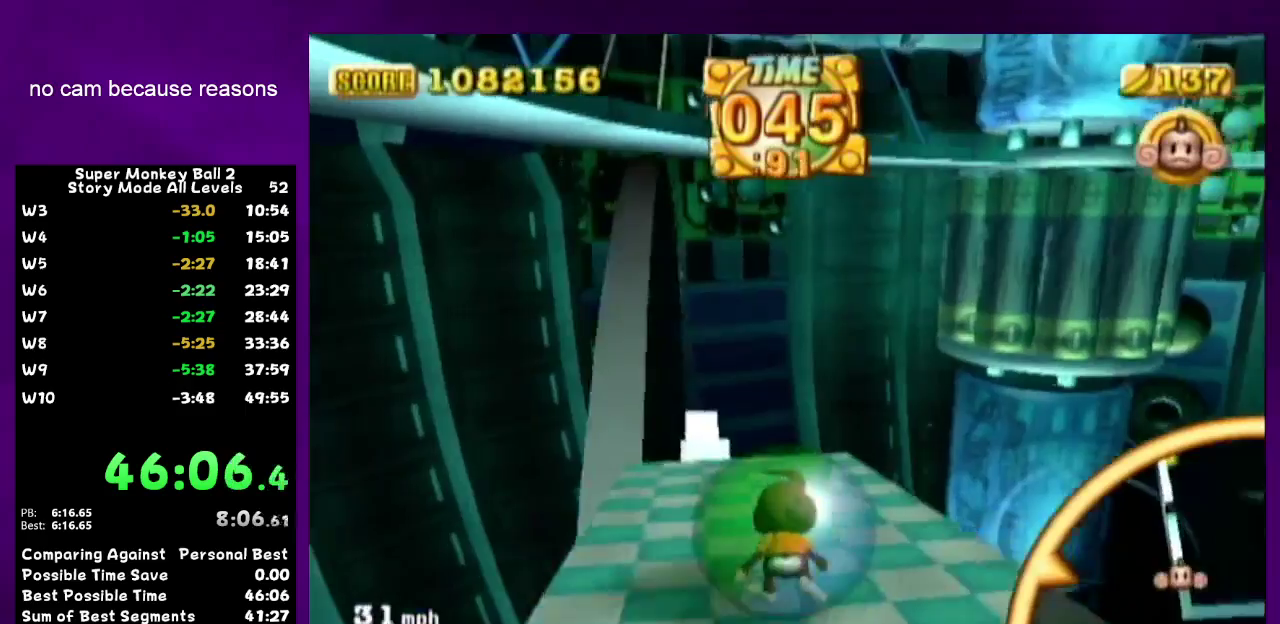
{"buttons": [], "left_stick": "up", "right_stick": "center"}
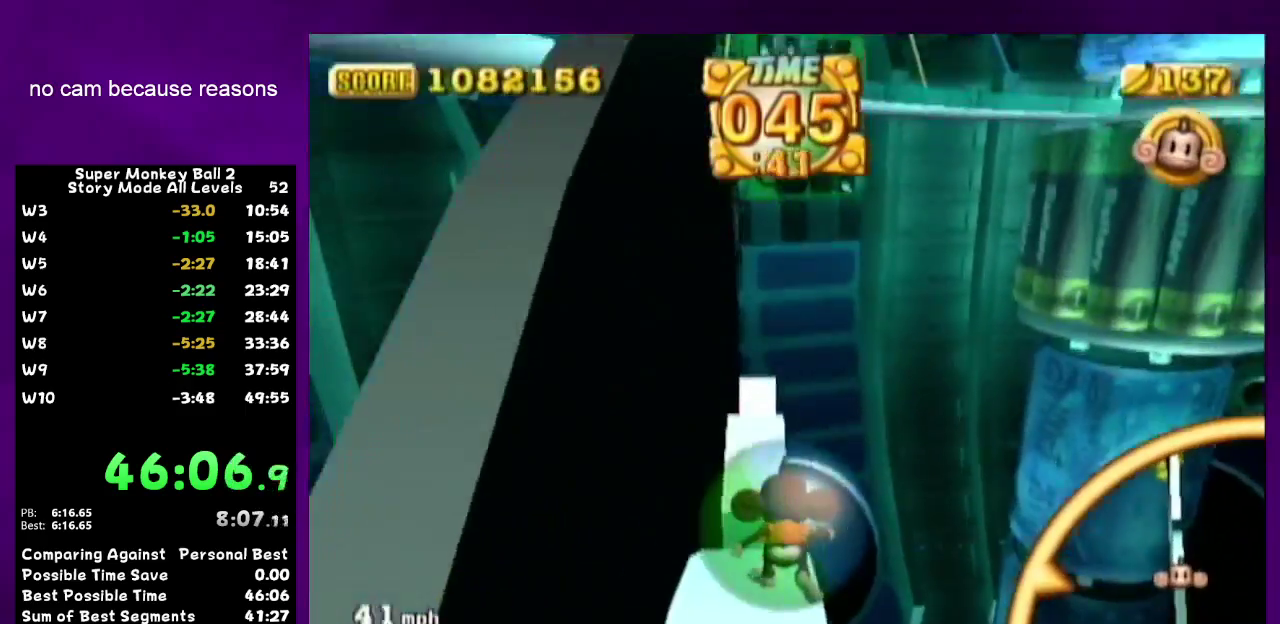
{"buttons": [], "left_stick": "up", "right_stick": "center"}
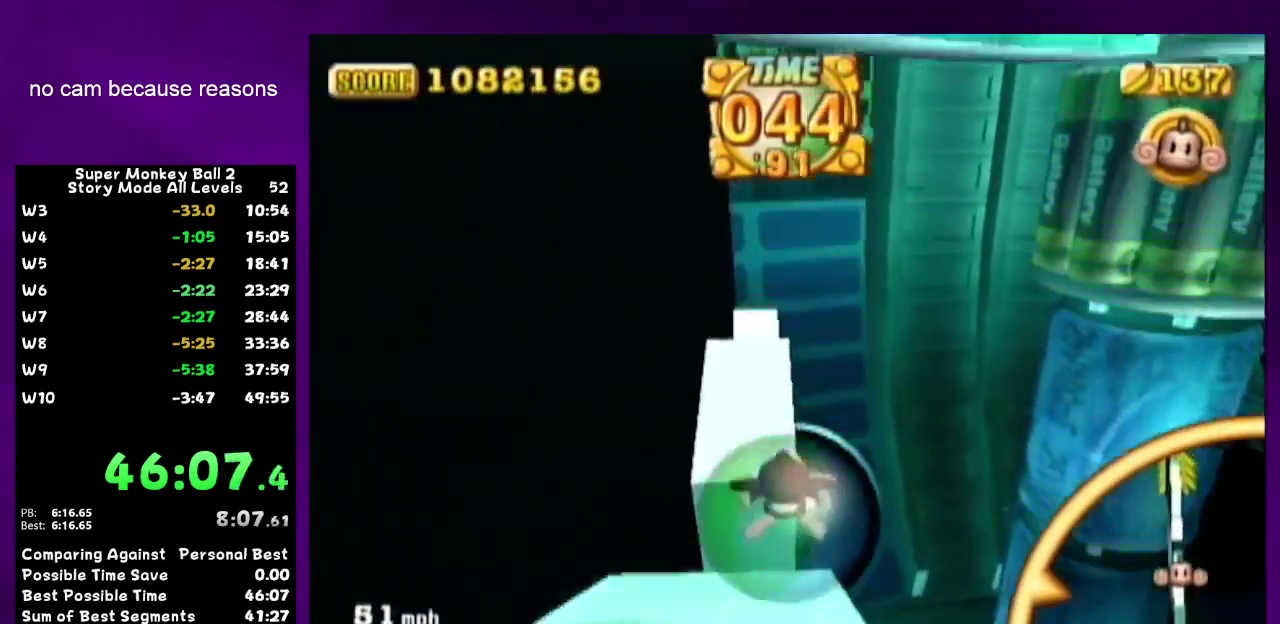
{"buttons": [], "left_stick": "up", "right_stick": "center"}
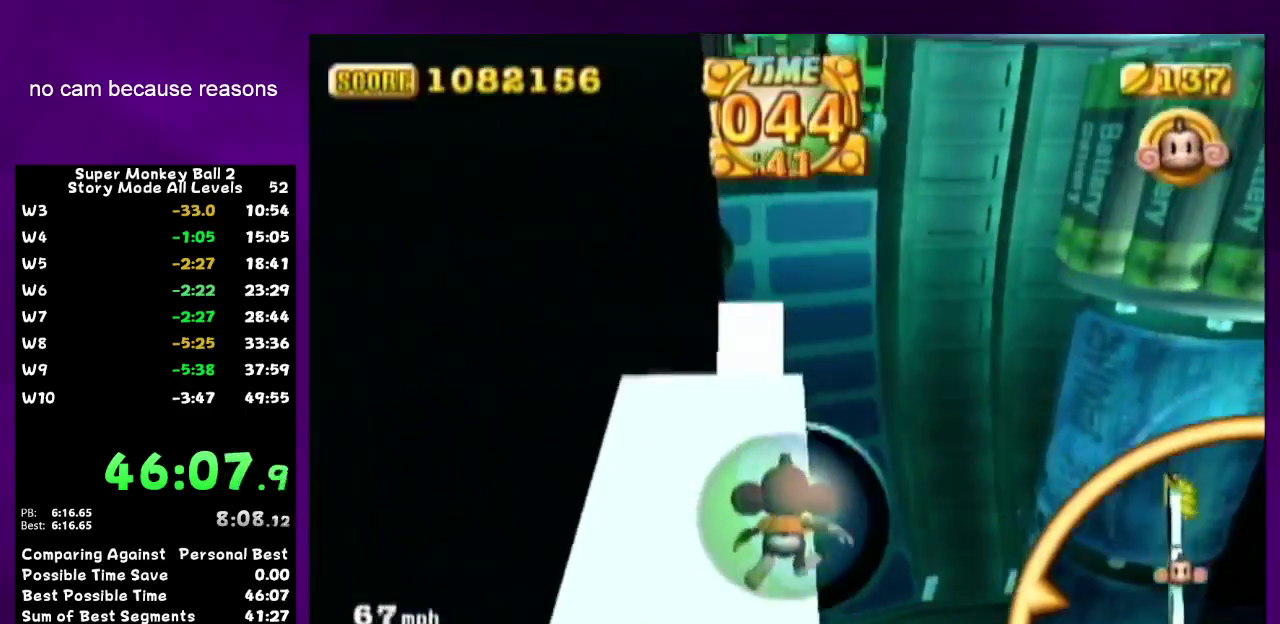
{"buttons": [], "left_stick": "up-left", "right_stick": "center"}
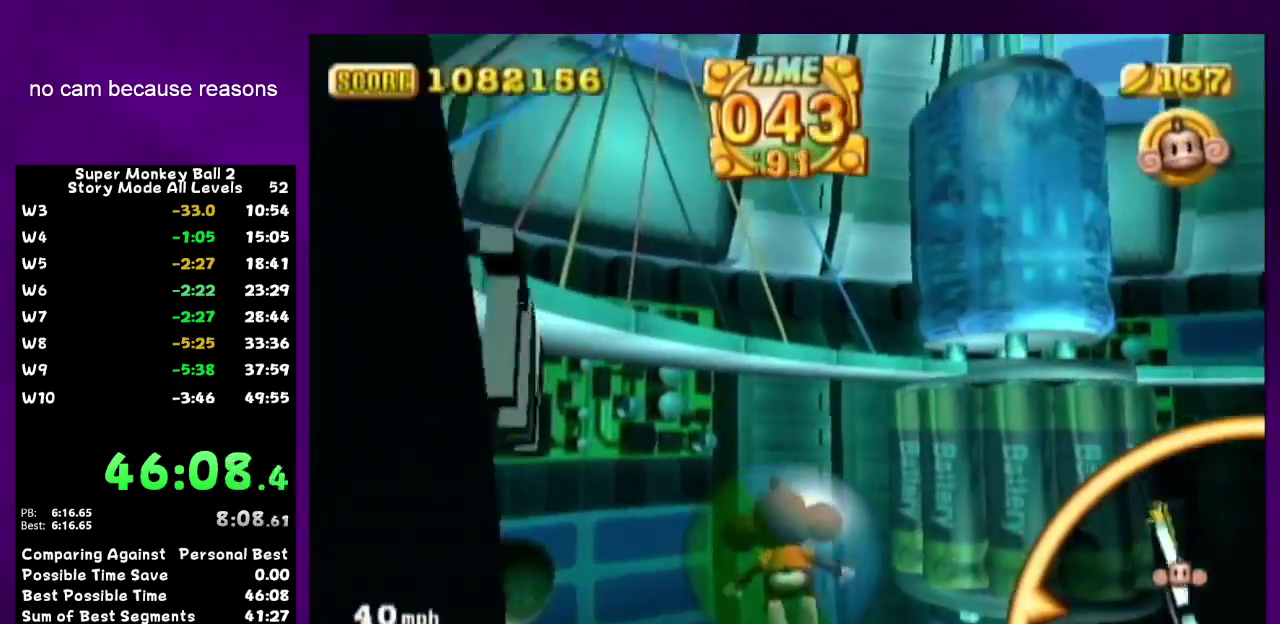
{"buttons": [], "left_stick": "up", "right_stick": "center"}
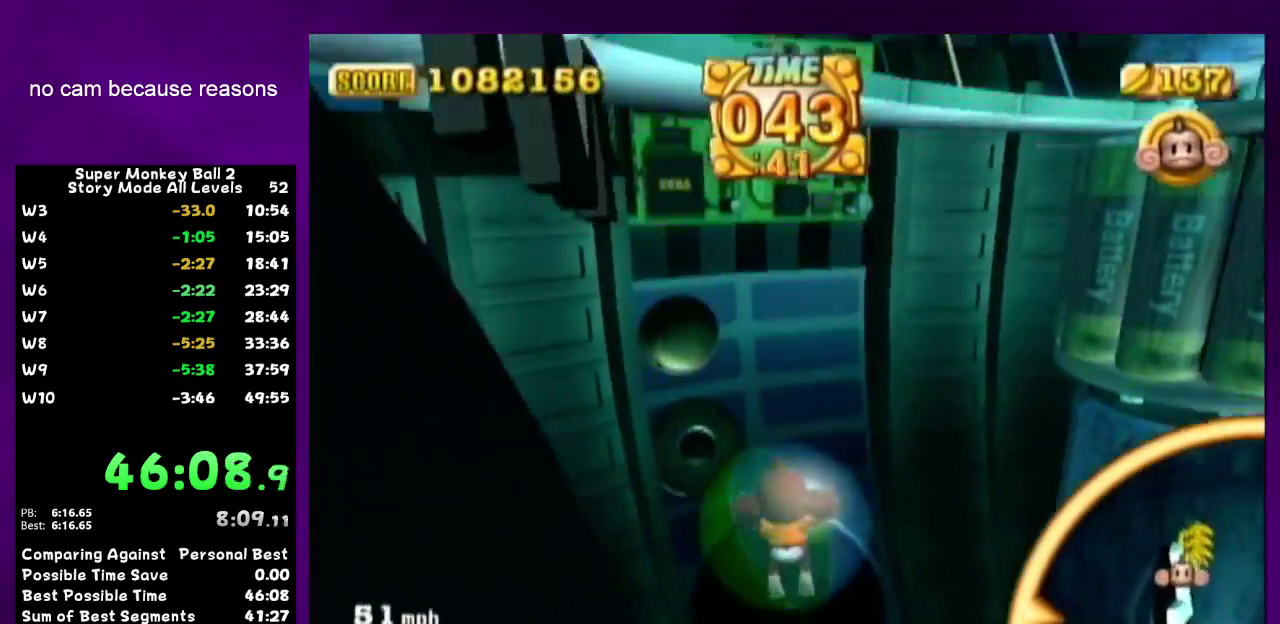
{"buttons": [], "left_stick": "down", "right_stick": "center"}
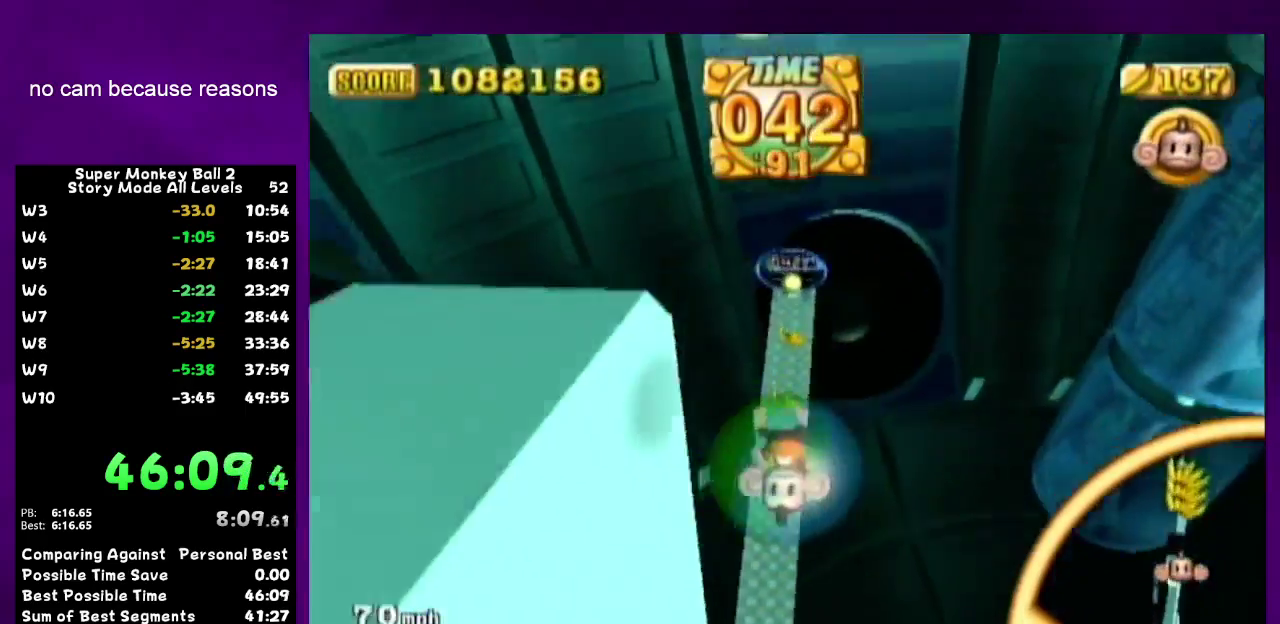
{"buttons": [], "left_stick": "down", "right_stick": "center"}
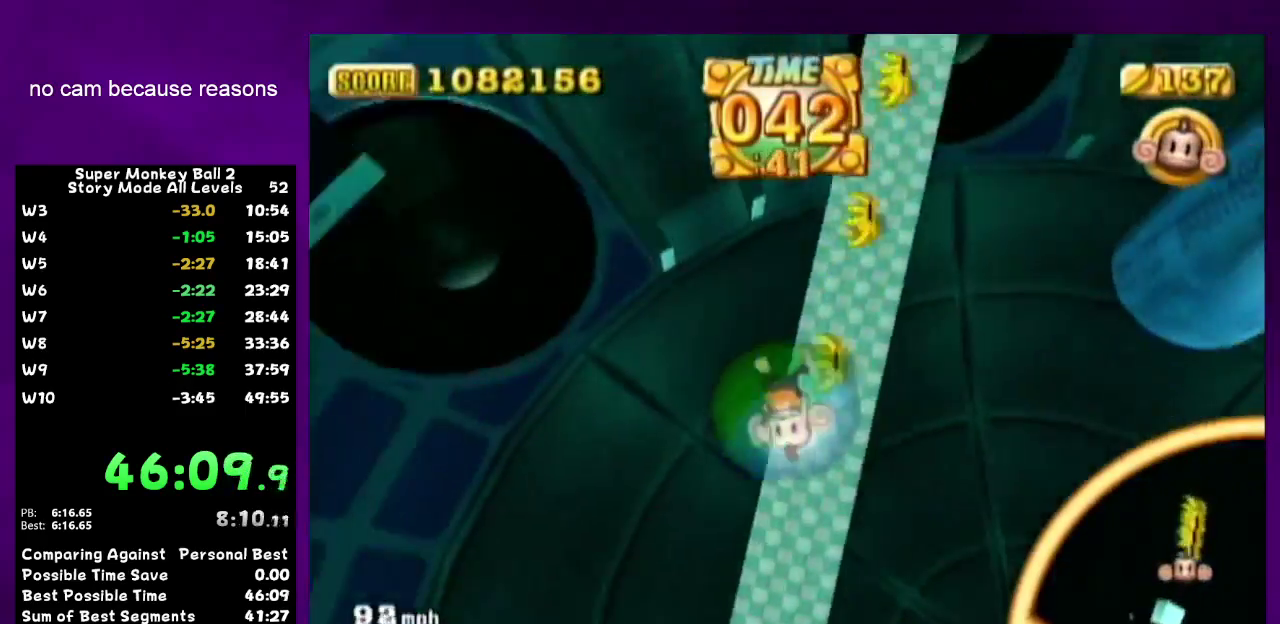
{"buttons": [], "left_stick": "down", "right_stick": "center"}
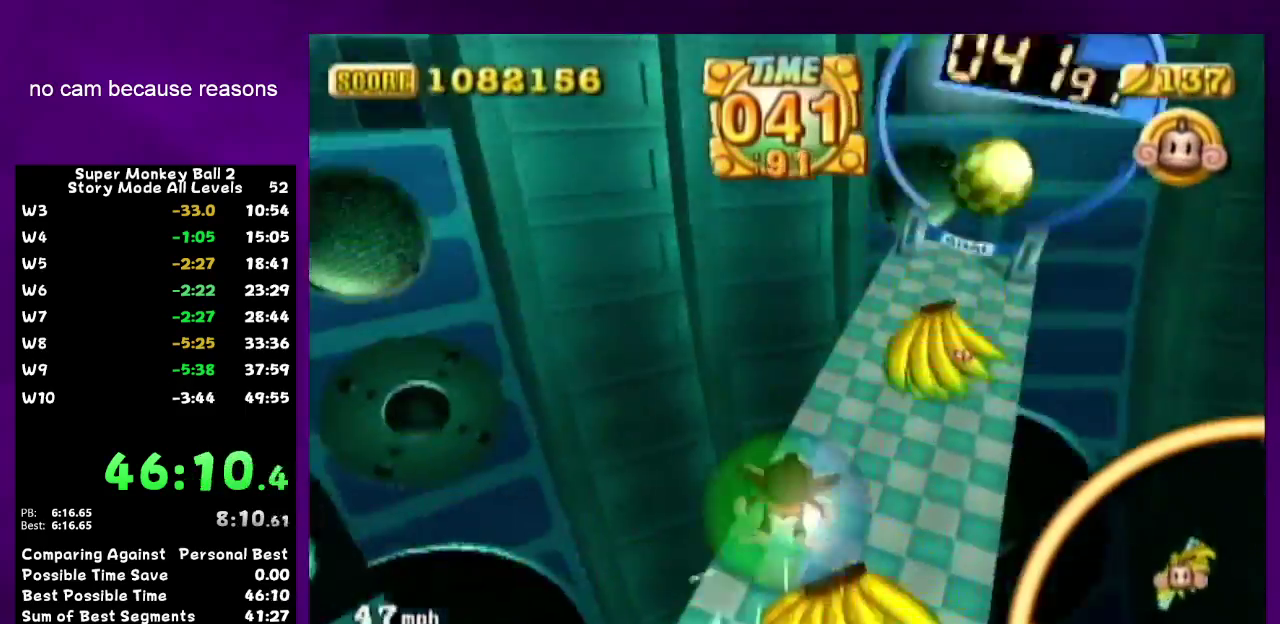
{"buttons": [], "left_stick": "down", "right_stick": "center"}
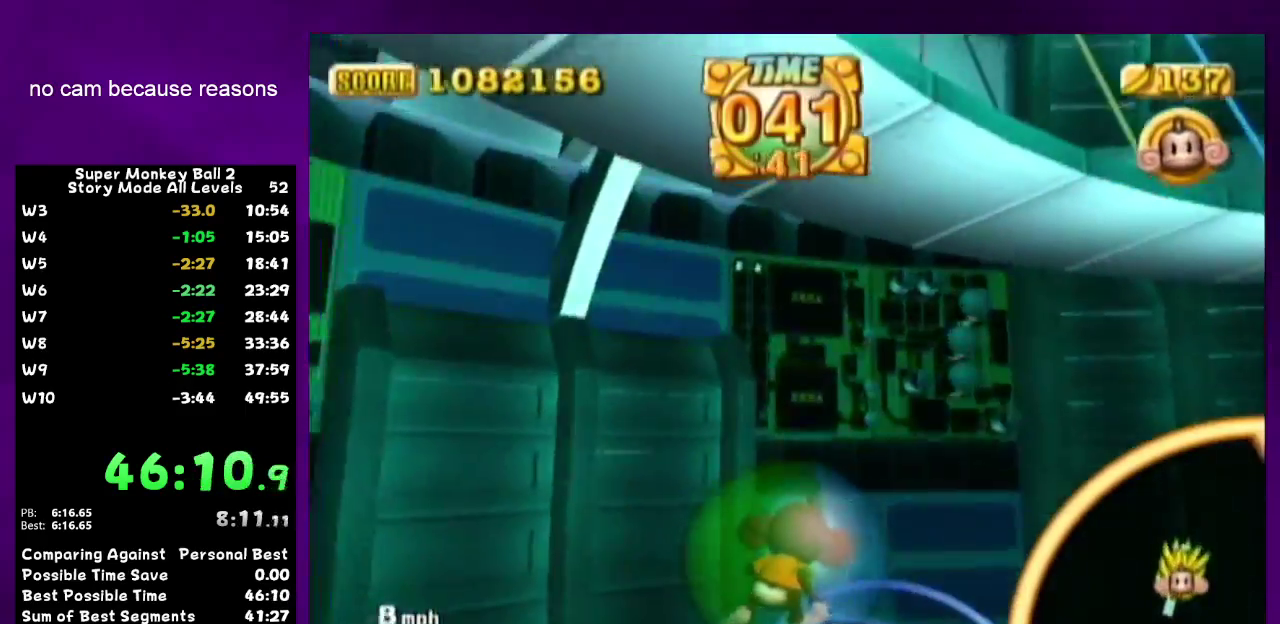
{"buttons": [], "left_stick": "center", "right_stick": "center"}
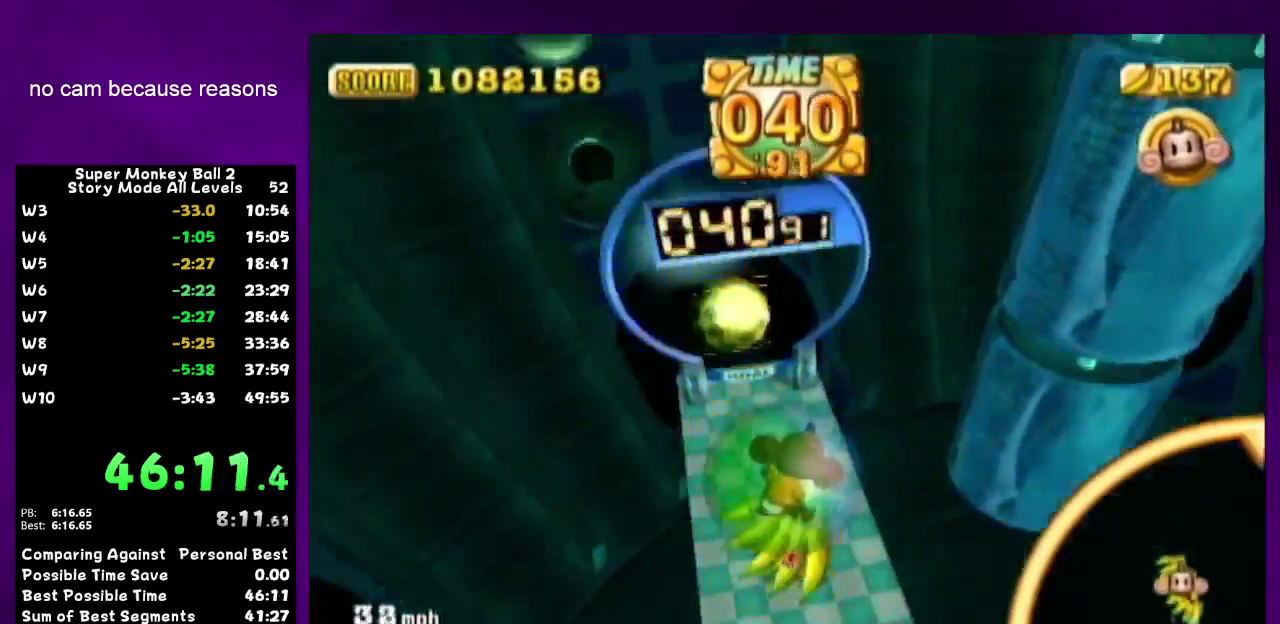
{"buttons": [], "left_stick": "up", "right_stick": "center"}
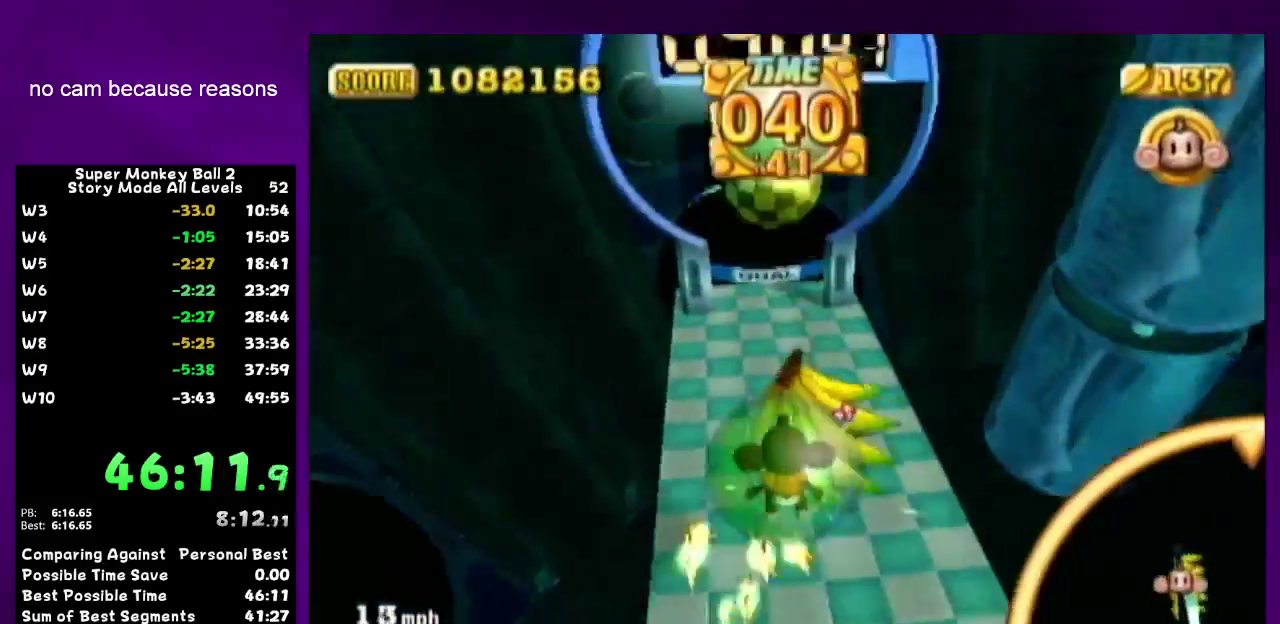
{"buttons": [], "left_stick": "up", "right_stick": "center"}
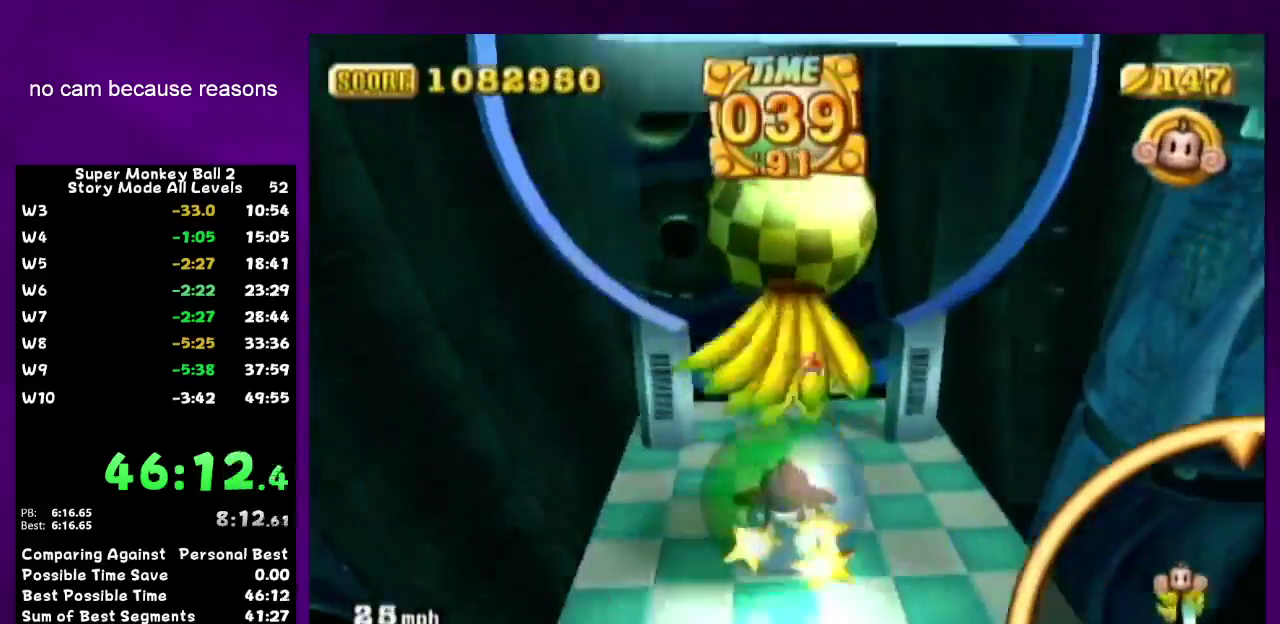
{"buttons": [], "left_stick": "up", "right_stick": "center"}
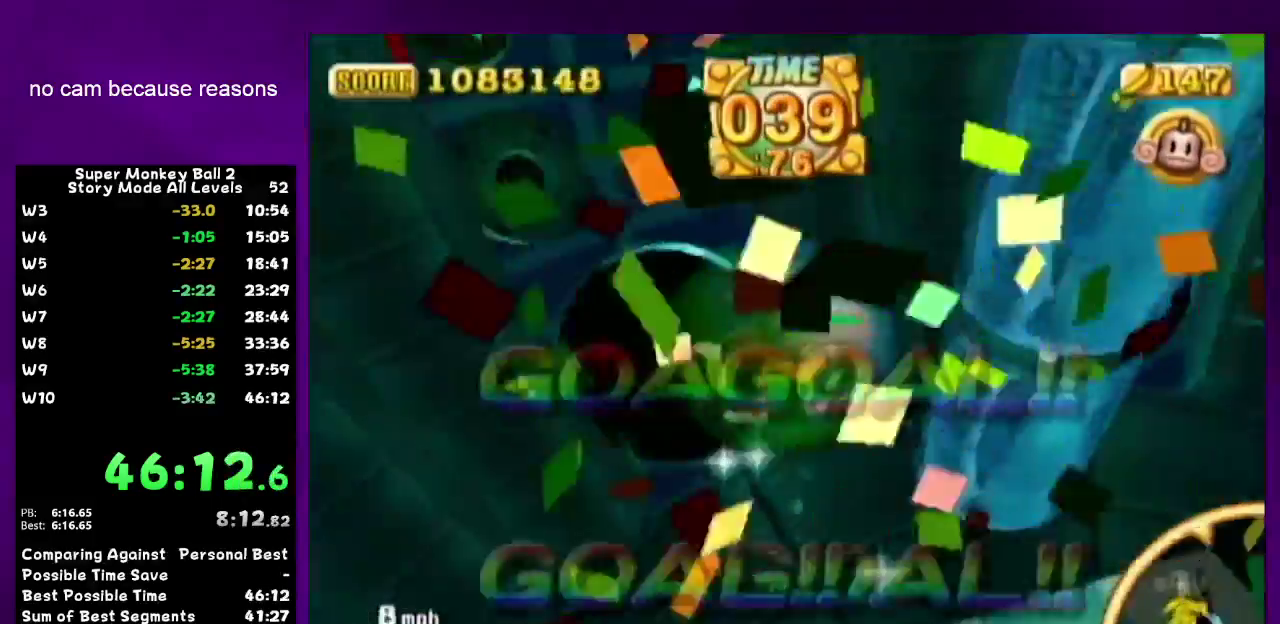
{"buttons": [], "left_stick": "center", "right_stick": "center"}